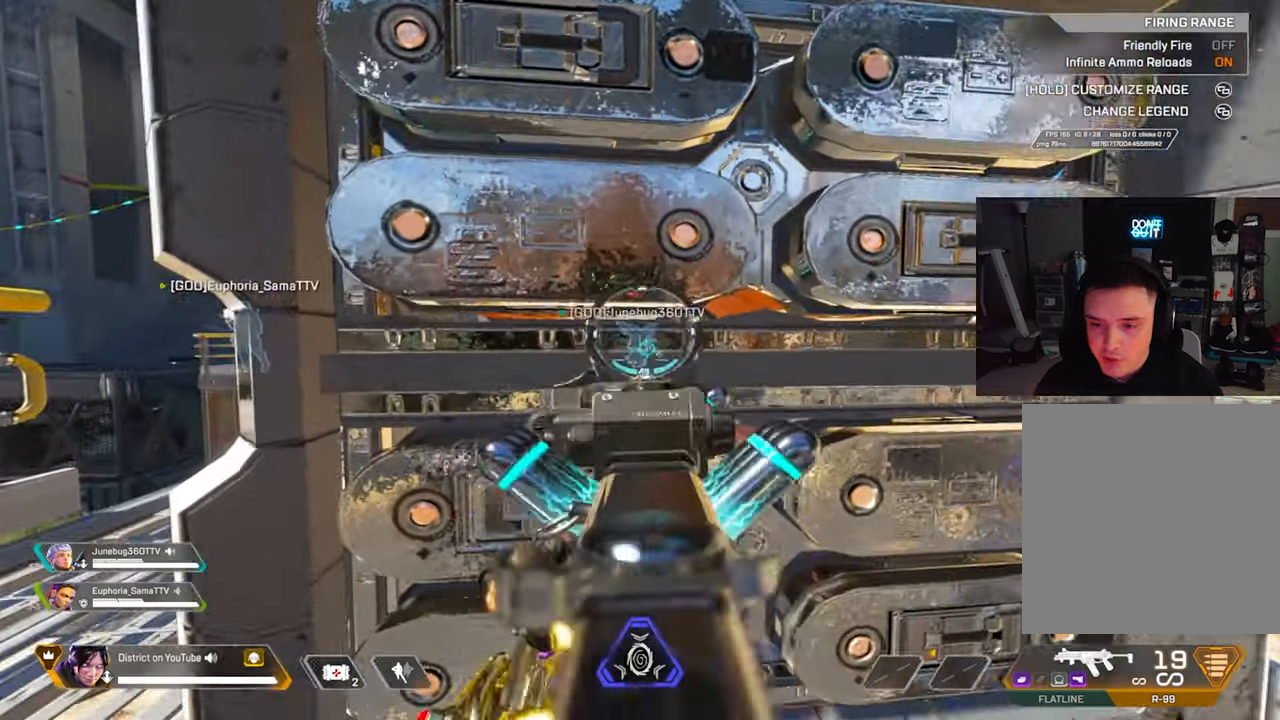
Gameplay with a controller (Xbox layout); each line is a JSON object with the inputs held at the frame after it. "events" lists button and stick changes between this image and that frame as [ms after this image, input, new state], when the widget could be followed in between.
{"buttons": ["Y", "L2"], "left_stick": "center", "right_stick": "center", "events": []}
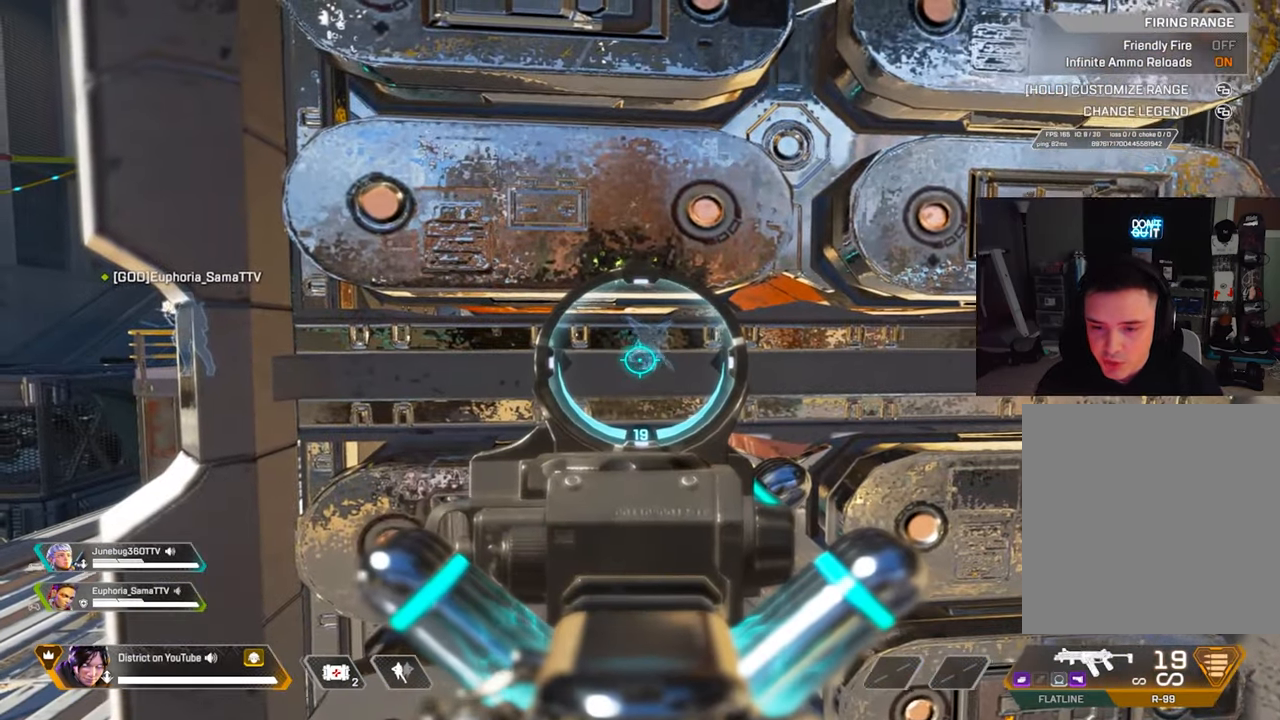
{"buttons": ["Y", "L2"], "left_stick": "center", "right_stick": "center", "events": []}
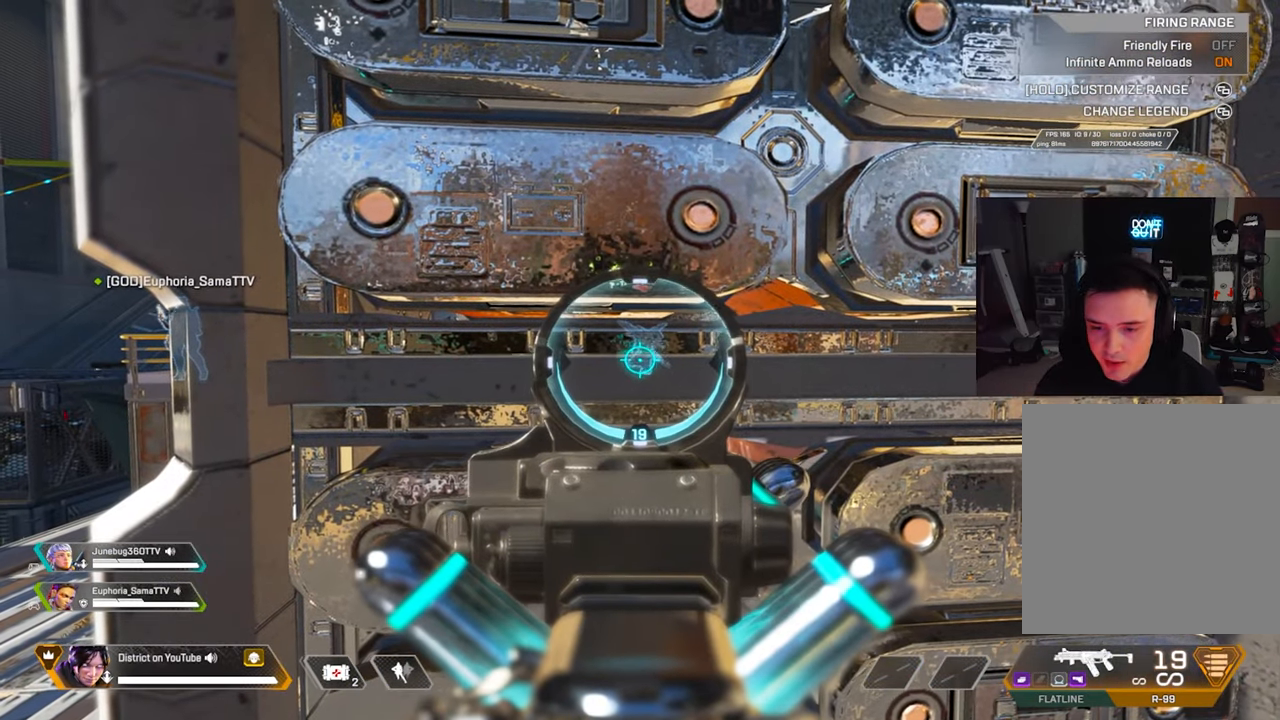
{"buttons": ["Y", "L2"], "left_stick": "center", "right_stick": "center", "events": []}
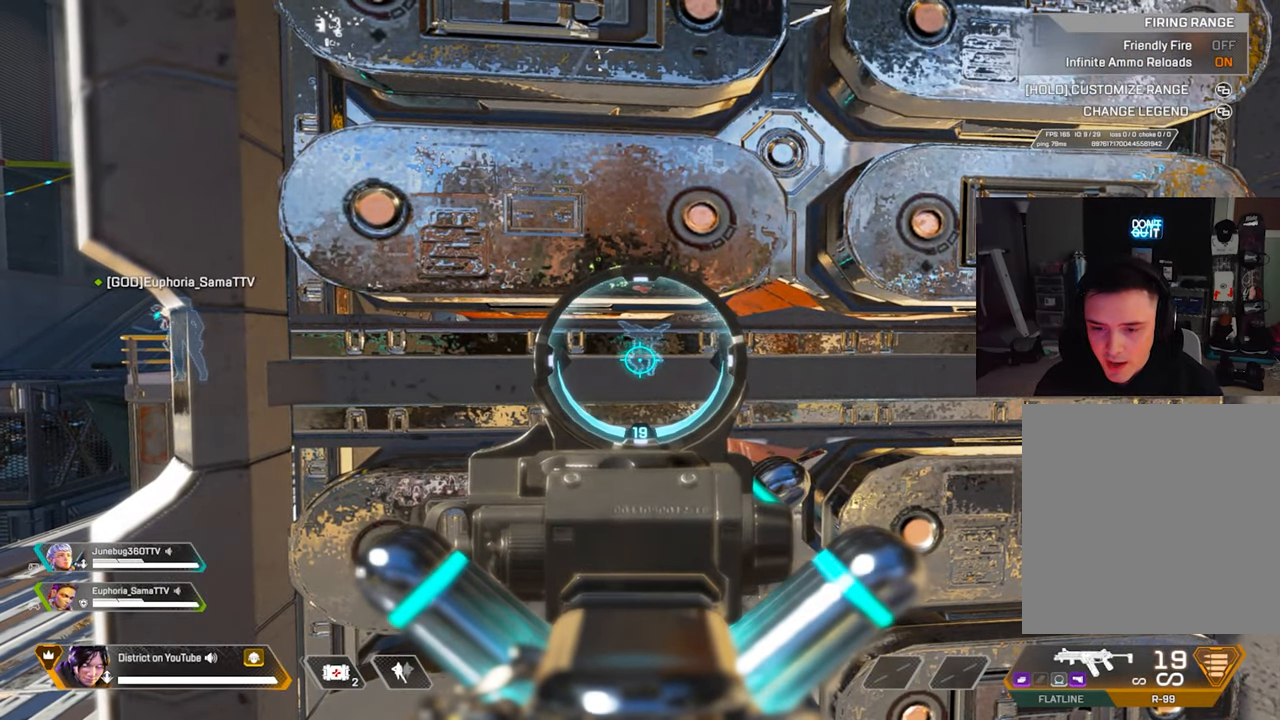
{"buttons": ["Y", "L2"], "left_stick": "center", "right_stick": "center", "events": []}
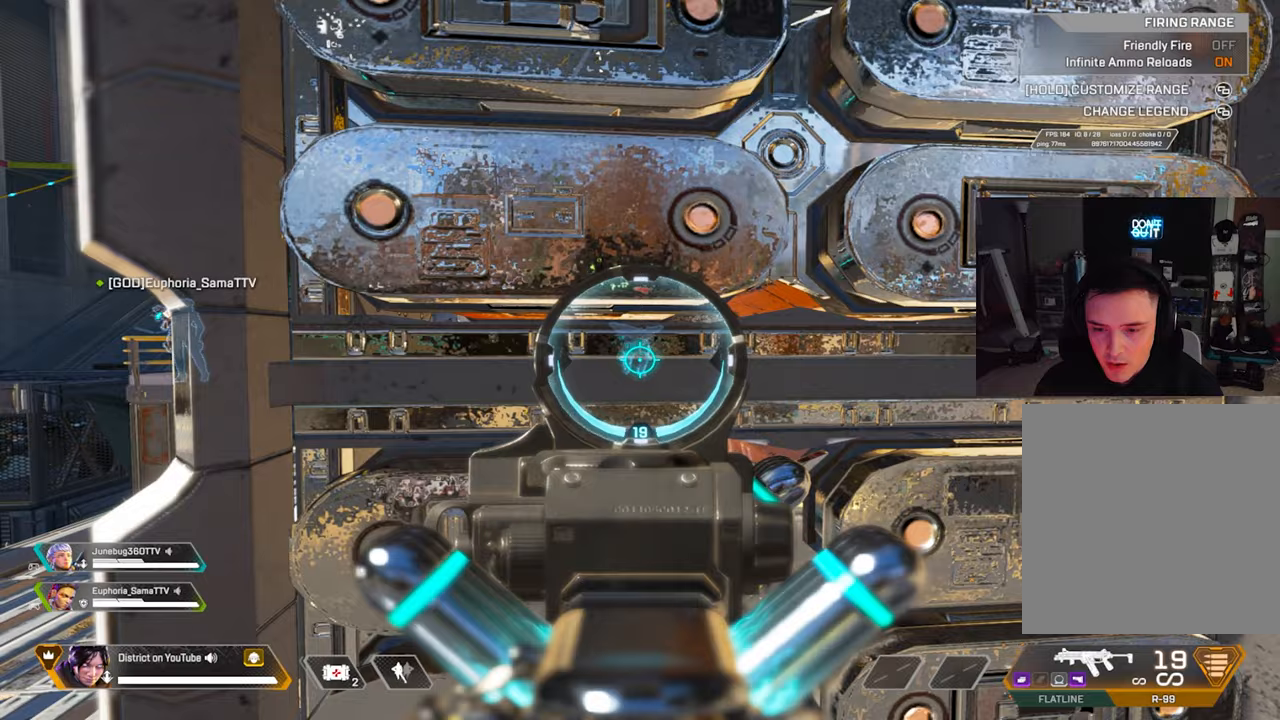
{"buttons": ["Y", "L2"], "left_stick": "center", "right_stick": "center", "events": []}
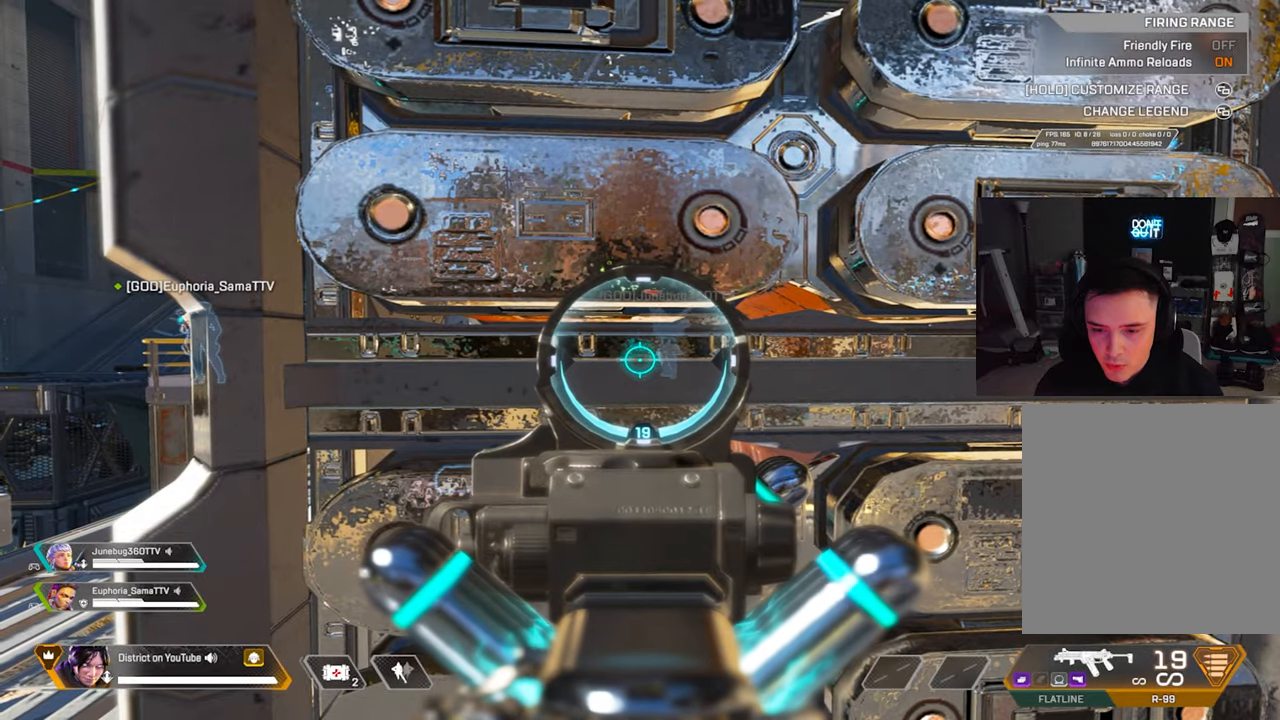
{"buttons": ["L2"], "left_stick": "left", "right_stick": "center", "events": [[400, "left_stick", "left"], [433, "Y", "up"]]}
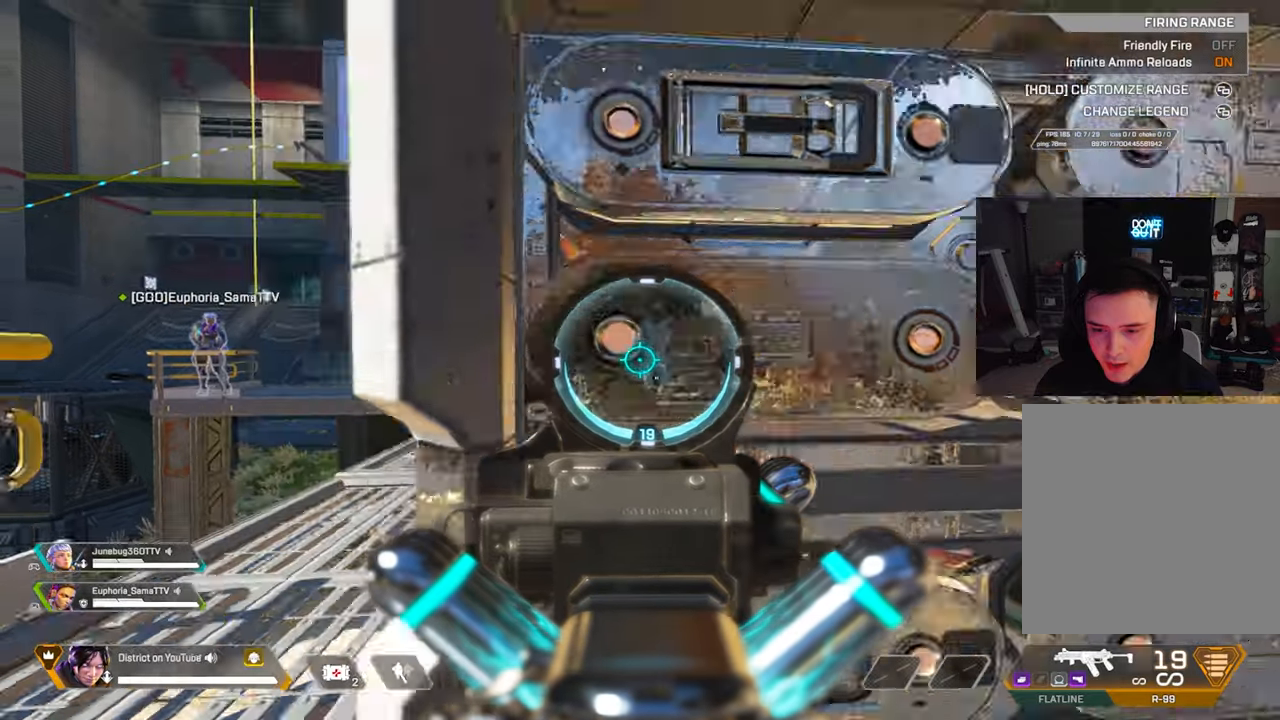
{"buttons": ["L2", "R2"], "left_stick": "right", "right_stick": "center", "events": [[83, "R2", "down"], [133, "right_stick", "down-right"], [217, "right_stick", "center"], [367, "left_stick", "right"]]}
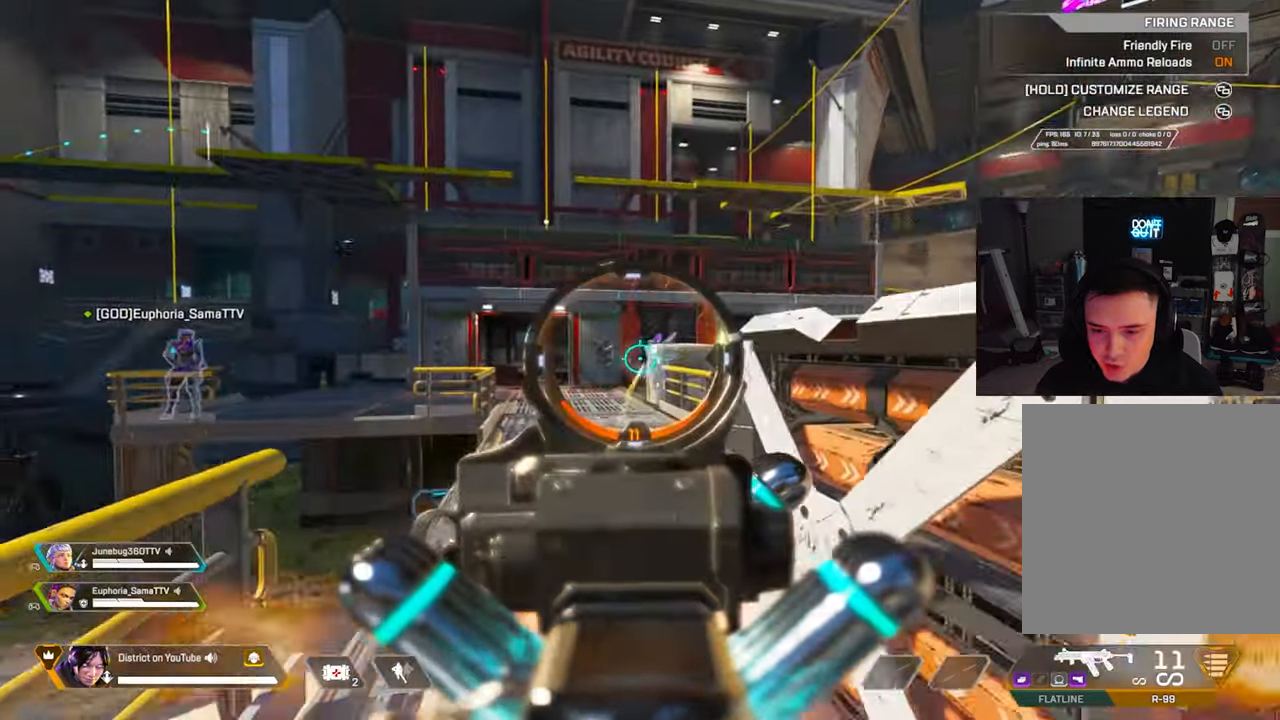
{"buttons": ["L2"], "left_stick": "left", "right_stick": "center", "events": [[100, "Y", "down"], [117, "R2", "up"], [250, "left_stick", "center"], [417, "left_stick", "left"], [450, "Y", "up"]]}
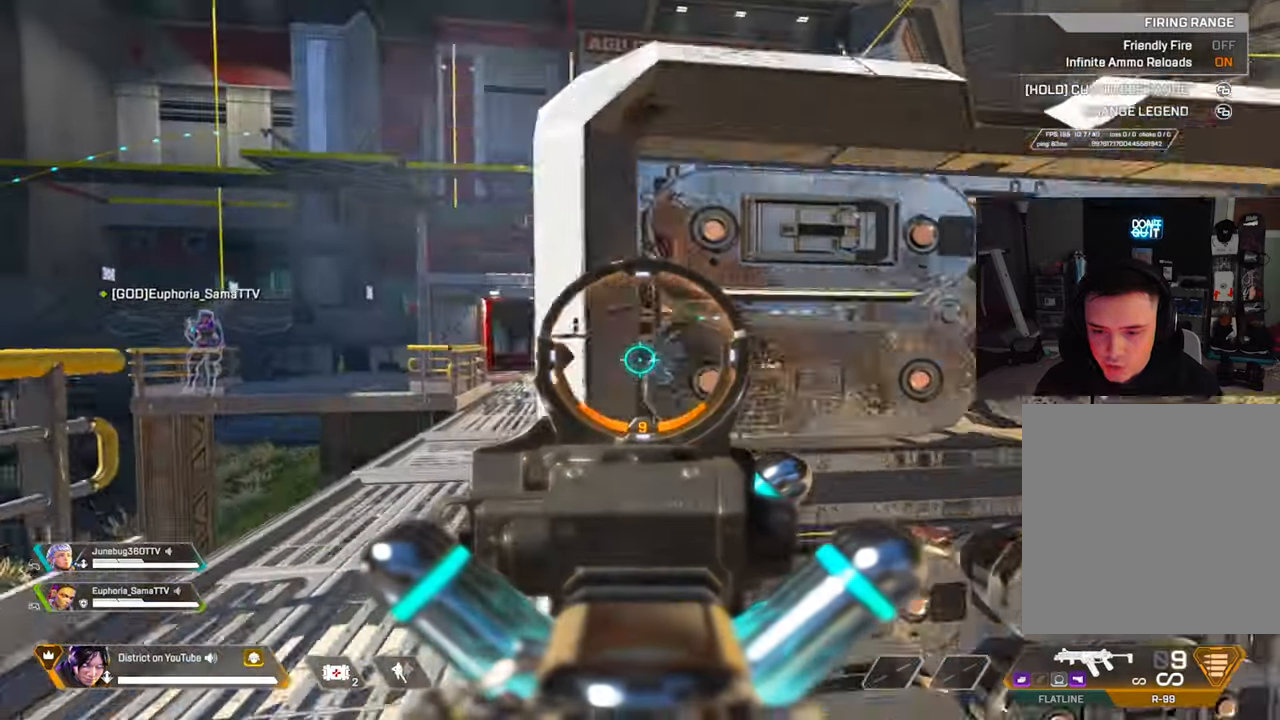
{"buttons": ["X", "Y", "L2"], "left_stick": "center", "right_stick": "center", "events": [[50, "R2", "down"], [200, "Y", "down"], [200, "left_stick", "right"], [300, "right_stick", "left"], [417, "right_stick", "center"], [467, "R2", "up"], [467, "X", "down"], [500, "left_stick", "center"]]}
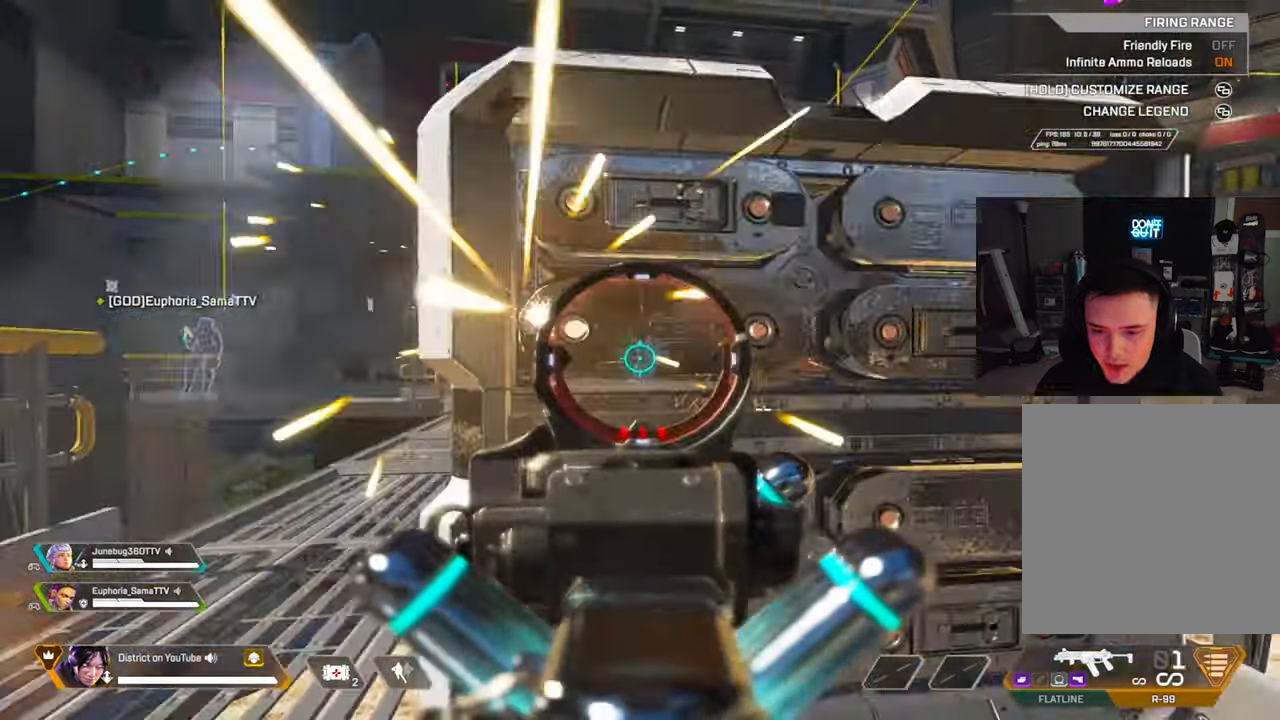
{"buttons": ["Y"], "left_stick": "center", "right_stick": "center", "events": [[167, "L2", "up"], [283, "X", "up"]]}
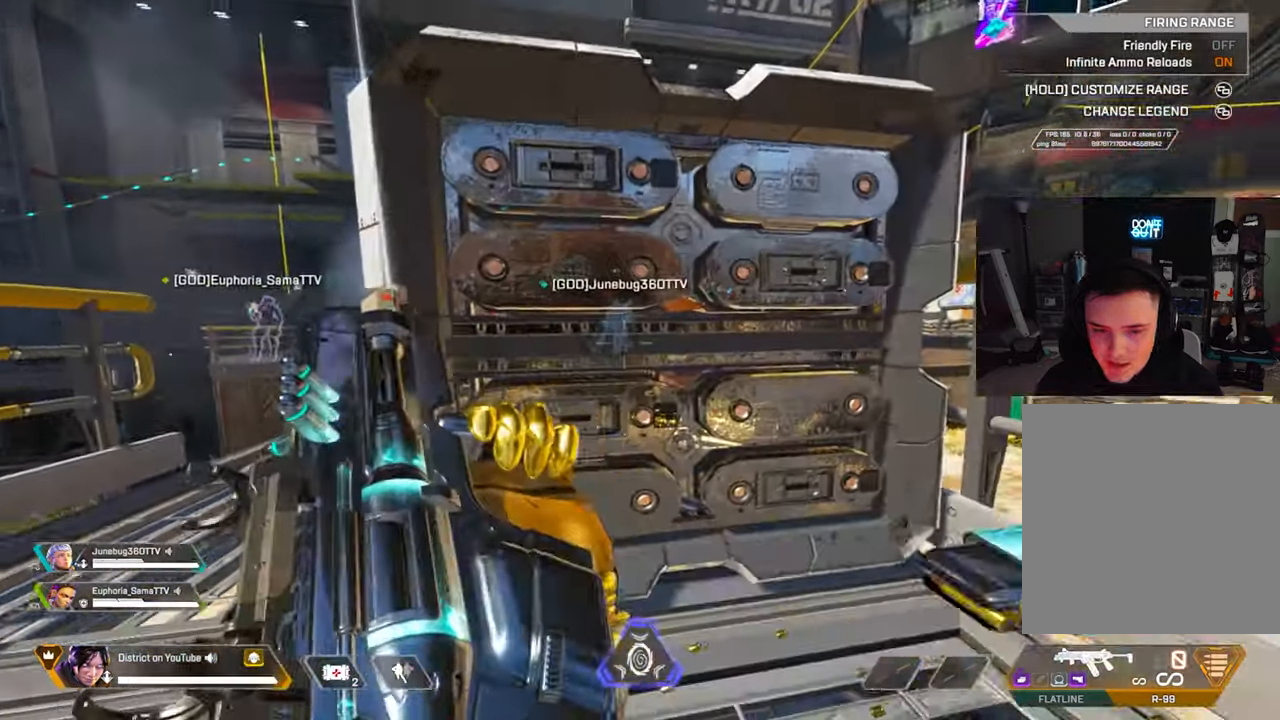
{"buttons": ["Y"], "left_stick": "center", "right_stick": "center", "events": [[250, "left_stick", "right"], [433, "left_stick", "center"]]}
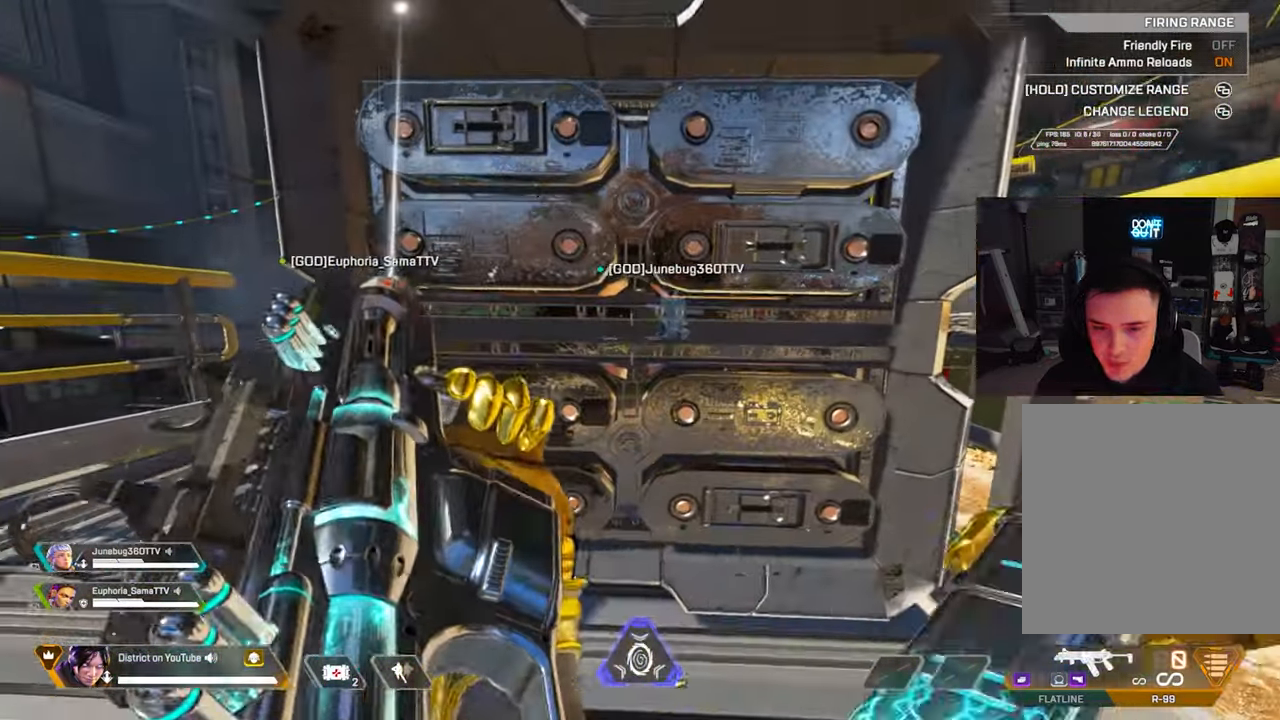
{"buttons": ["Y", "R3"], "left_stick": "center", "right_stick": "center", "events": [[267, "R3", "down"]]}
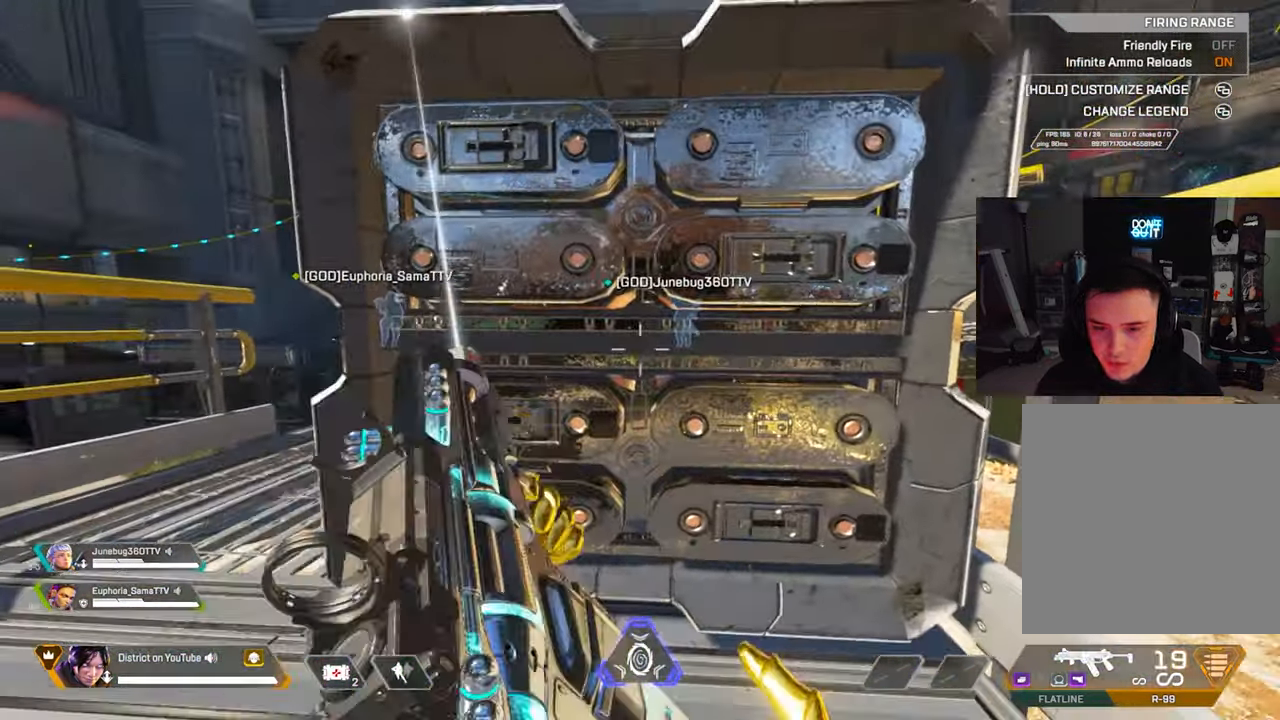
{"buttons": ["Y"], "left_stick": "center", "right_stick": "center", "events": [[17, "R3", "up"]]}
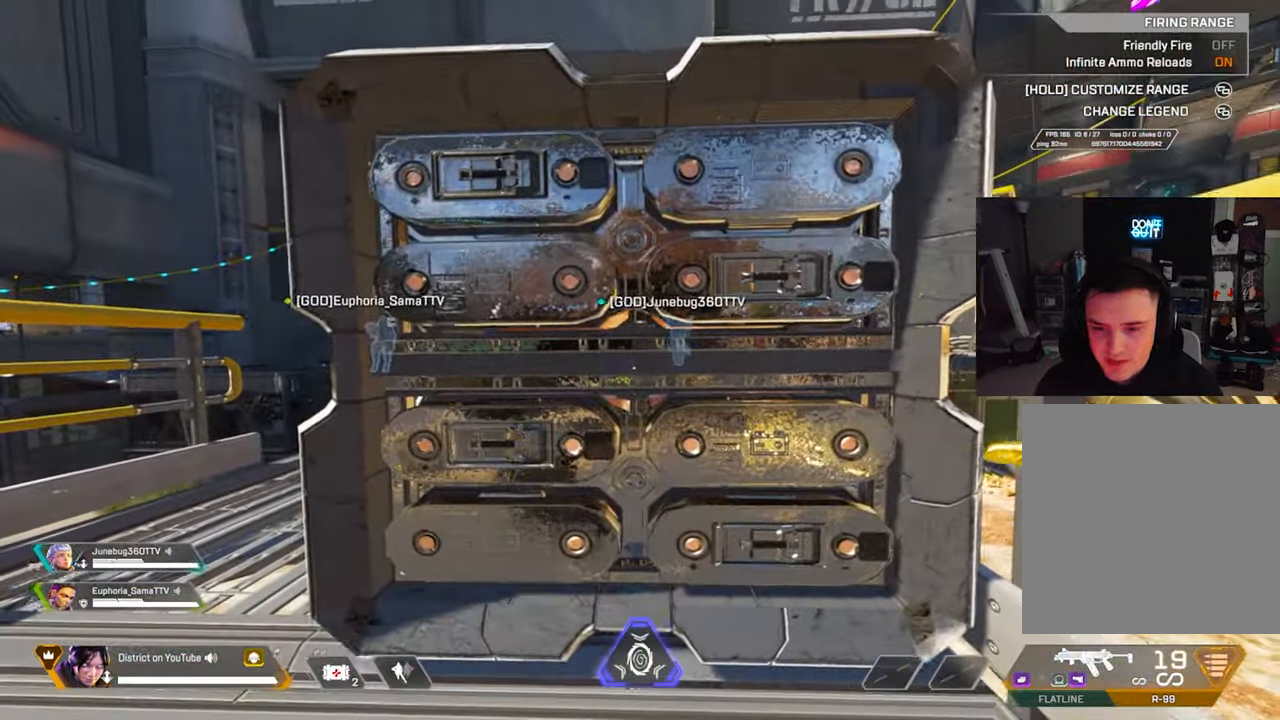
{"buttons": ["Y"], "left_stick": "right", "right_stick": "center", "events": [[17, "left_stick", "left"], [383, "left_stick", "right"]]}
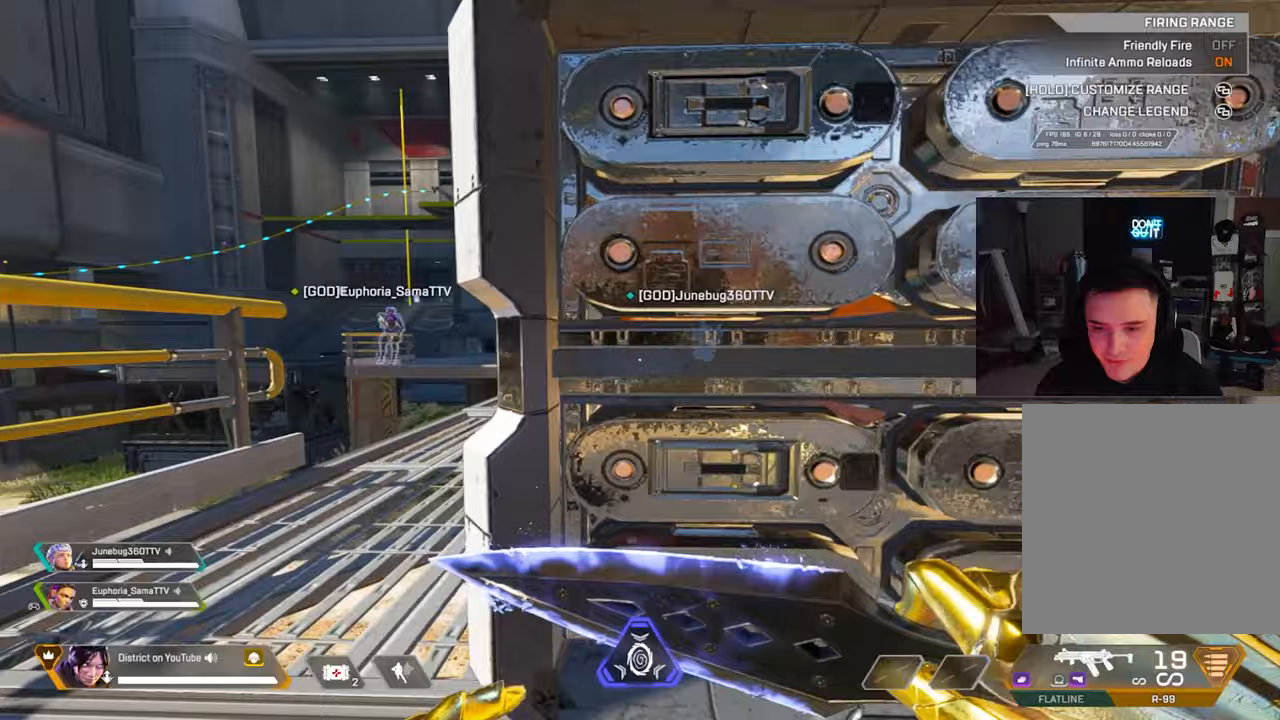
{"buttons": ["Y"], "left_stick": "center", "right_stick": "center", "events": [[100, "left_stick", "left"], [133, "R3", "down"], [233, "left_stick", "center"], [267, "R3", "up"]]}
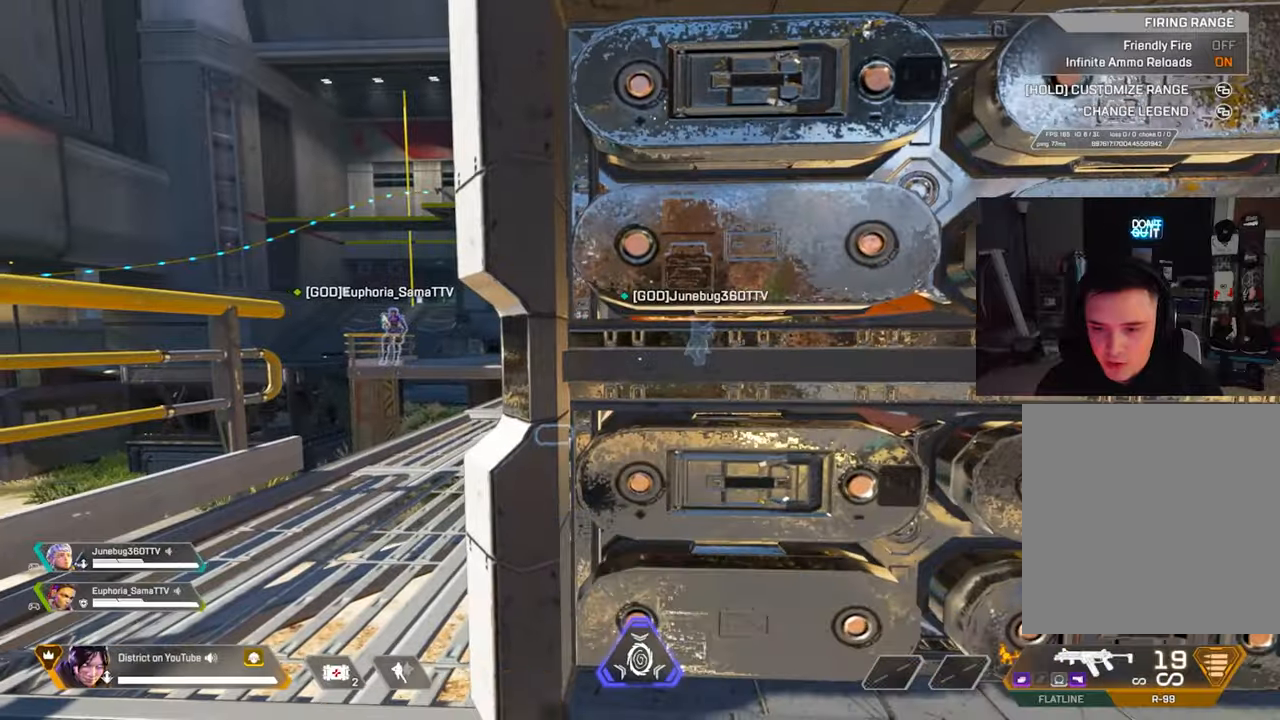
{"buttons": ["Y"], "left_stick": "center", "right_stick": "center", "events": []}
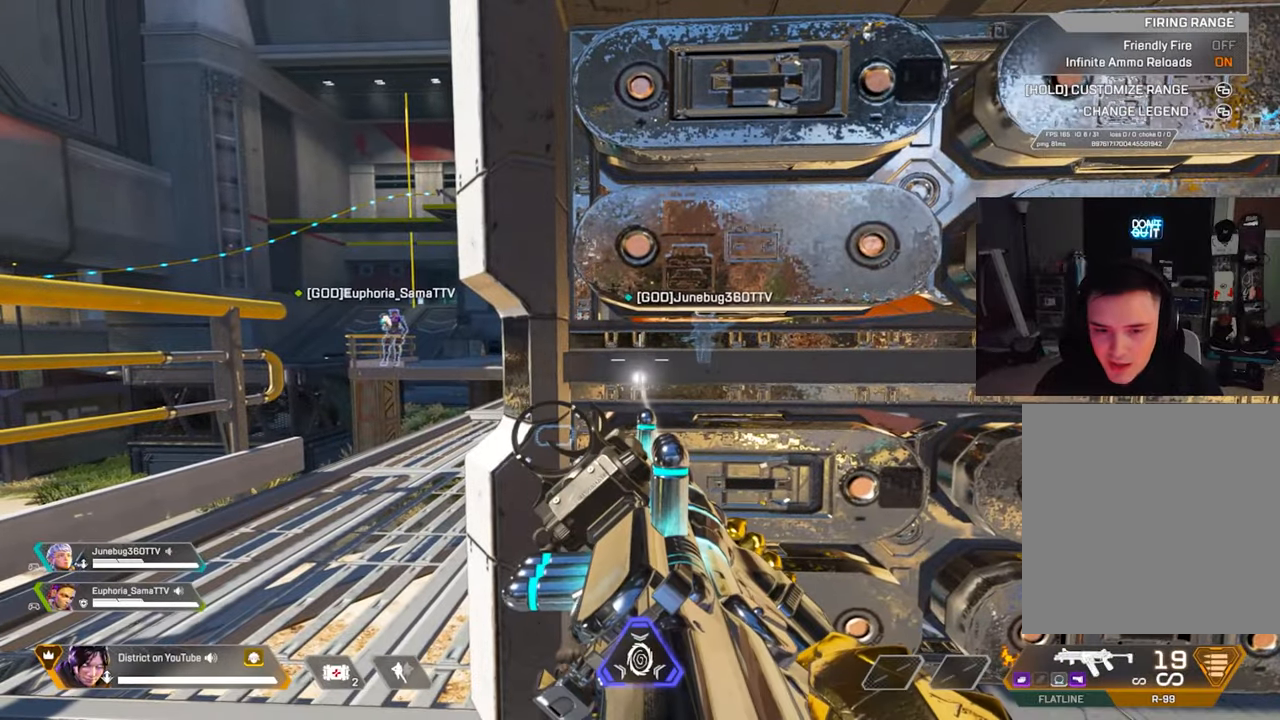
{"buttons": ["Y"], "left_stick": "center", "right_stick": "center", "events": []}
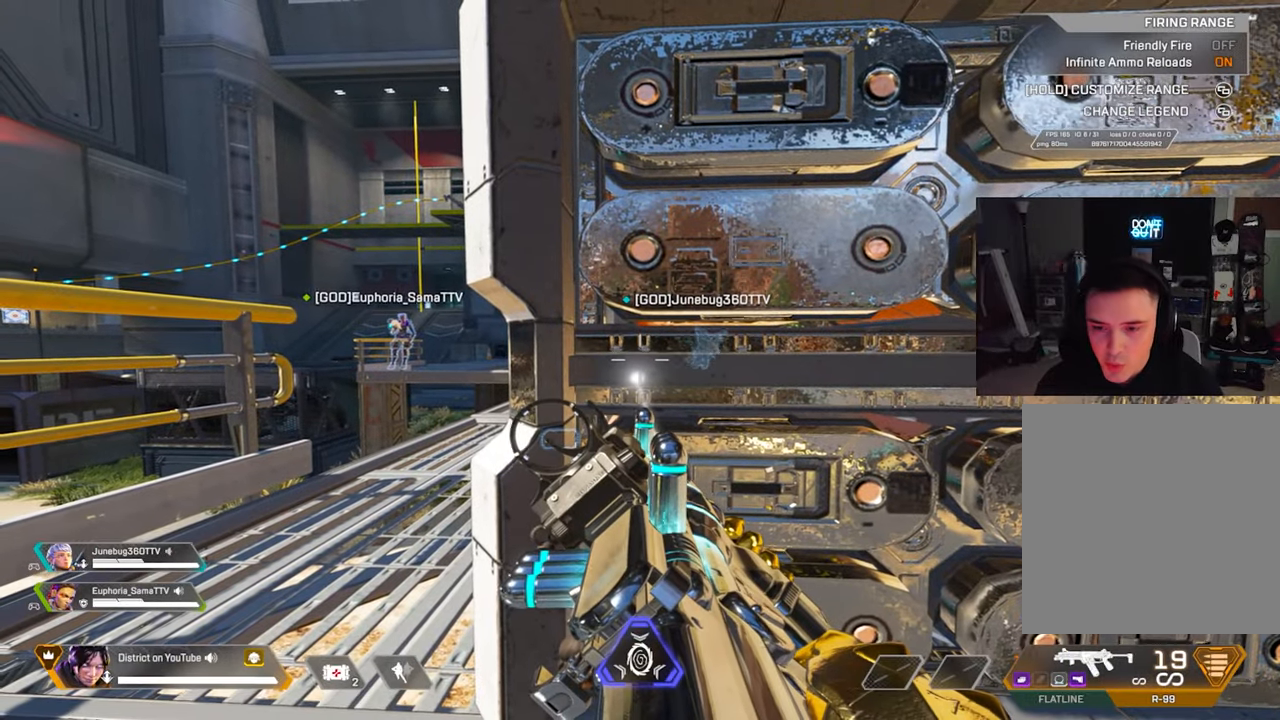
{"buttons": ["Y", "L2", "R2"], "left_stick": "right", "right_stick": "center", "events": [[117, "L2", "down"], [150, "left_stick", "left"], [200, "Y", "up"], [267, "R2", "down"], [483, "left_stick", "right"], [500, "Y", "down"]]}
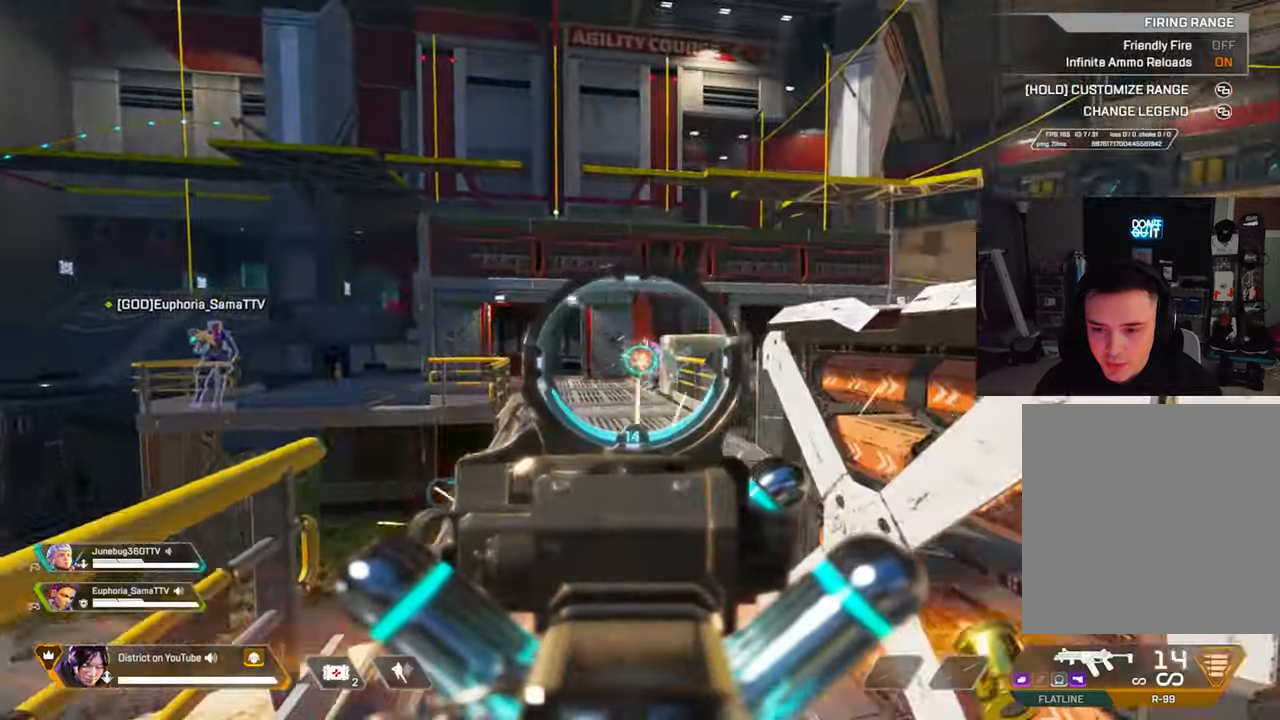
{"buttons": ["L2", "R2"], "left_stick": "left", "right_stick": "center", "events": [[83, "R2", "up"], [300, "left_stick", "left"], [333, "Y", "up"], [450, "R2", "down"]]}
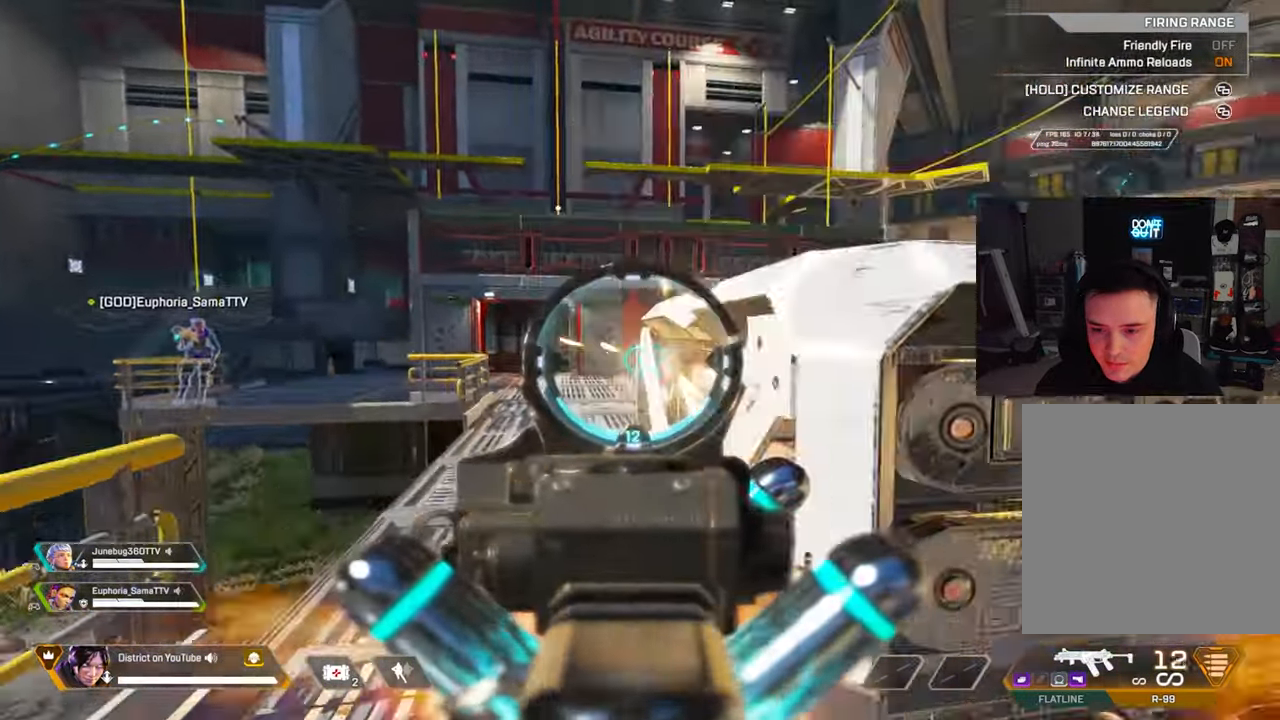
{"buttons": ["X", "Y"], "left_stick": "center", "right_stick": "center", "events": [[17, "Y", "down"], [33, "left_stick", "right"], [133, "right_stick", "left"], [167, "R2", "up"], [217, "X", "down"], [217, "right_stick", "center"], [333, "left_stick", "center"], [417, "L2", "up"]]}
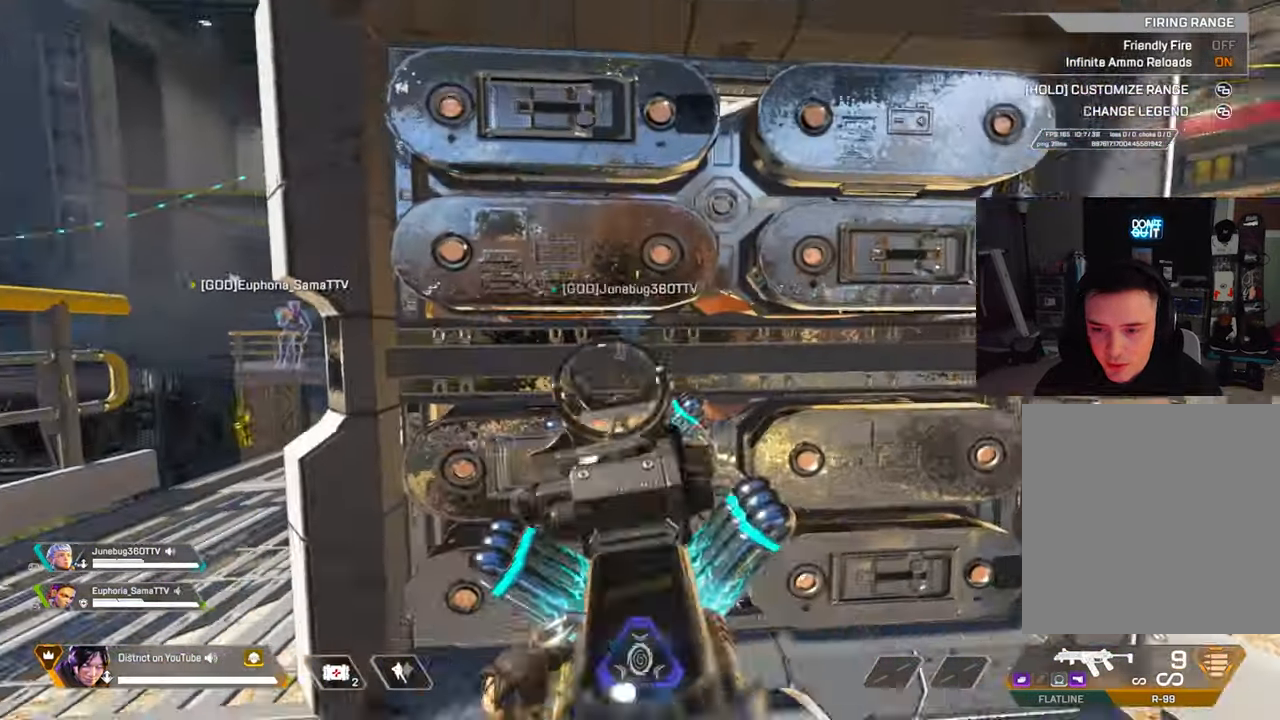
{"buttons": ["Y"], "left_stick": "center", "right_stick": "left", "events": [[67, "X", "up"], [183, "R3", "down"], [383, "right_stick", "left"], [417, "R3", "up"]]}
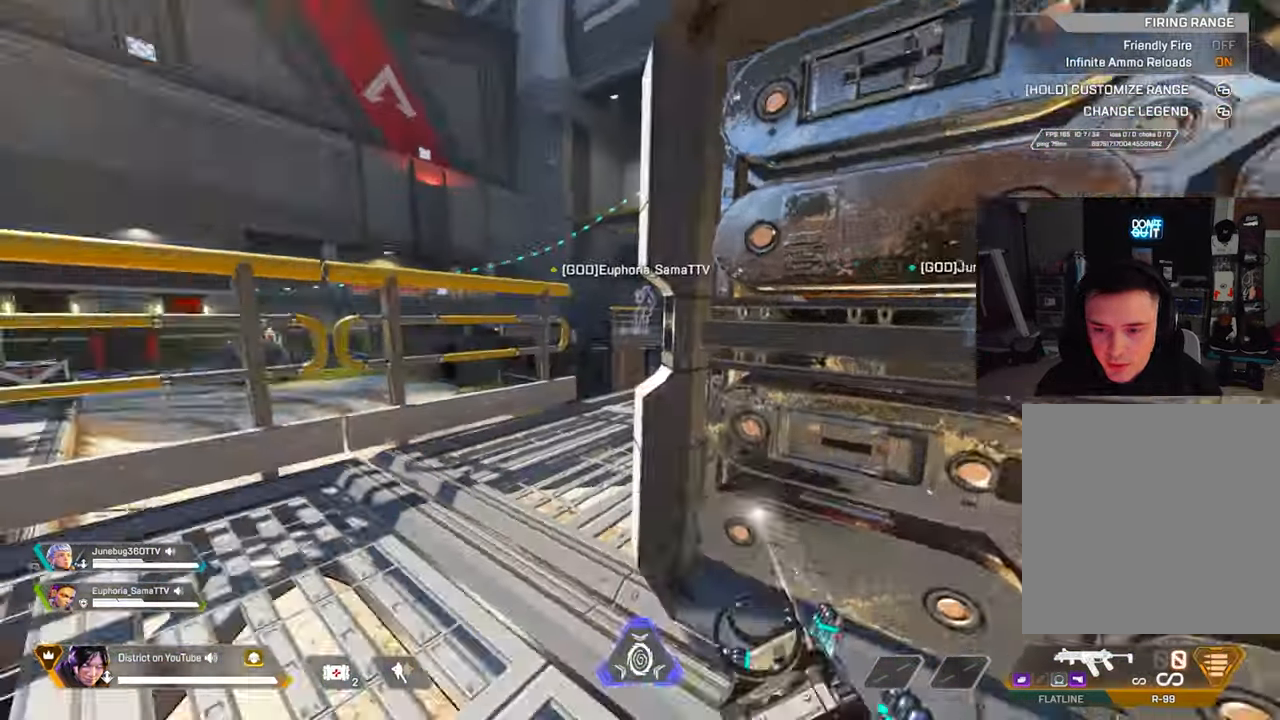
{"buttons": ["R3"], "left_stick": "up", "right_stick": "center", "events": [[233, "right_stick", "center"], [250, "left_stick", "up"], [267, "Y", "up"], [400, "R3", "down"]]}
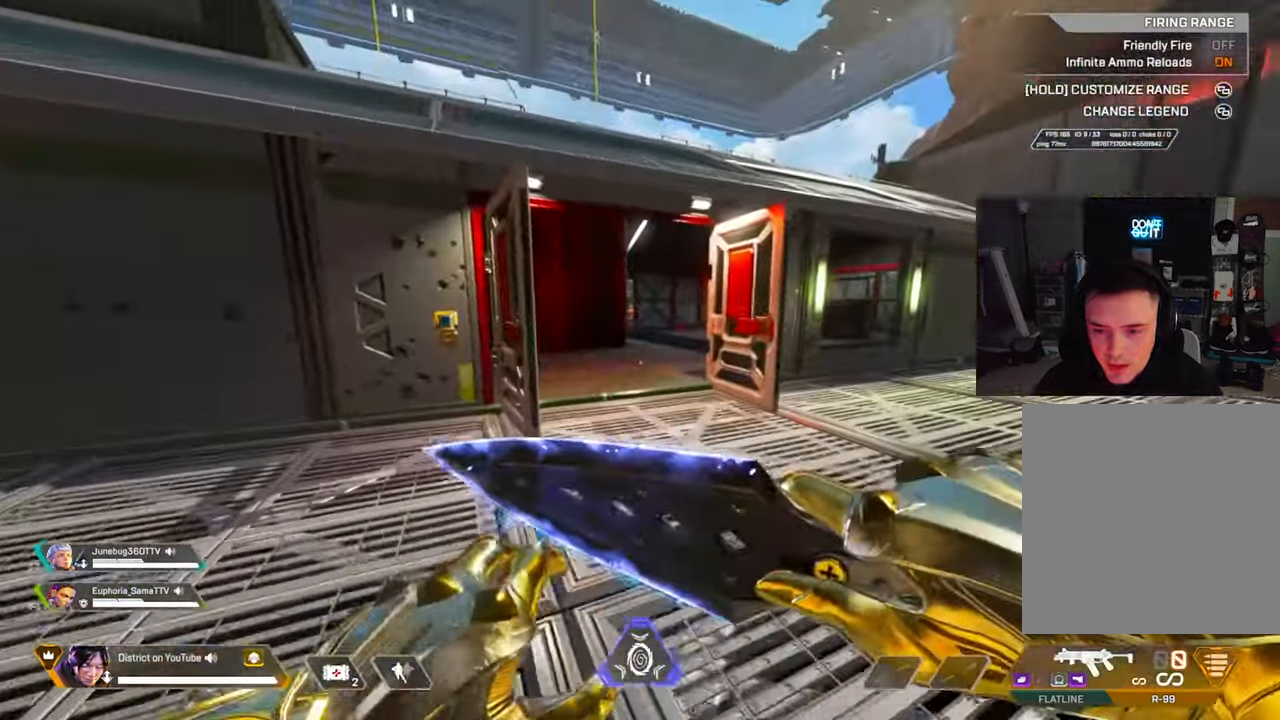
{"buttons": ["X", "Y"], "left_stick": "down", "right_stick": "right", "events": [[33, "R3", "up"], [33, "Y", "down"], [183, "A", "down"], [250, "left_stick", "left"], [267, "A", "up"], [267, "right_stick", "right"], [383, "X", "down"], [400, "left_stick", "down"]]}
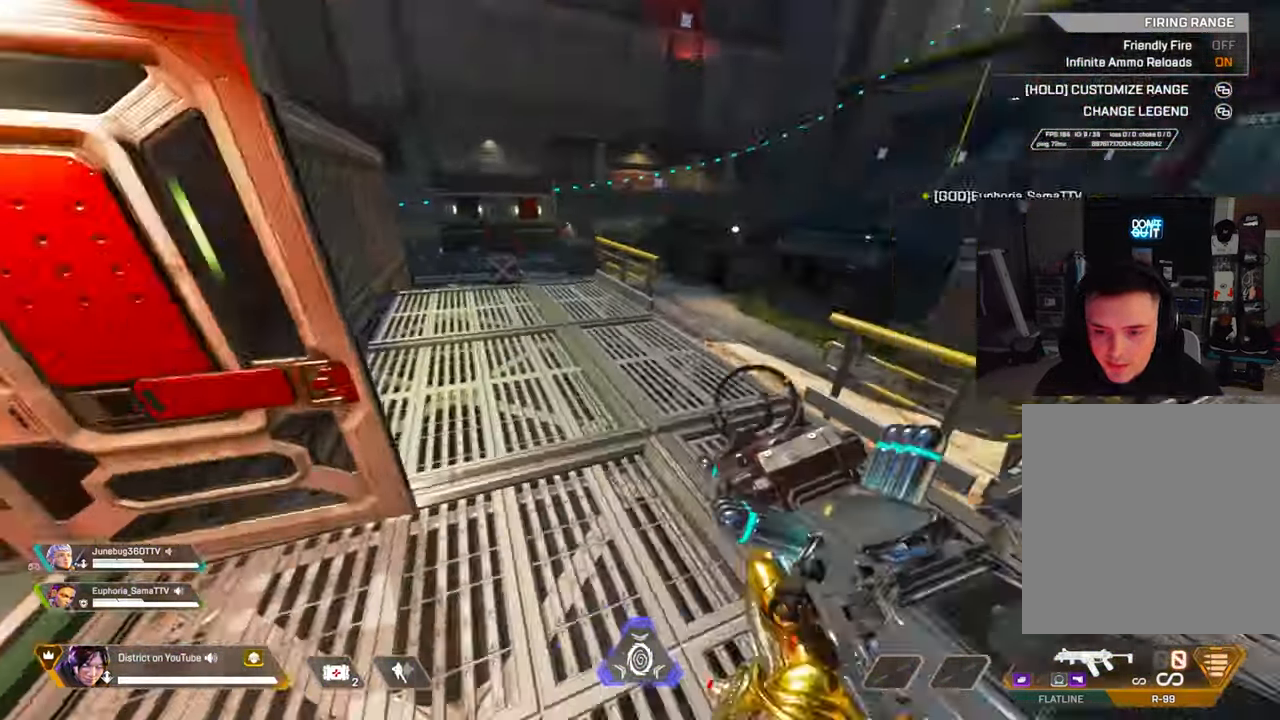
{"buttons": ["X"], "left_stick": "down", "right_stick": "center", "events": [[33, "X", "up"], [117, "right_stick", "center"], [417, "X", "down"], [450, "Y", "up"]]}
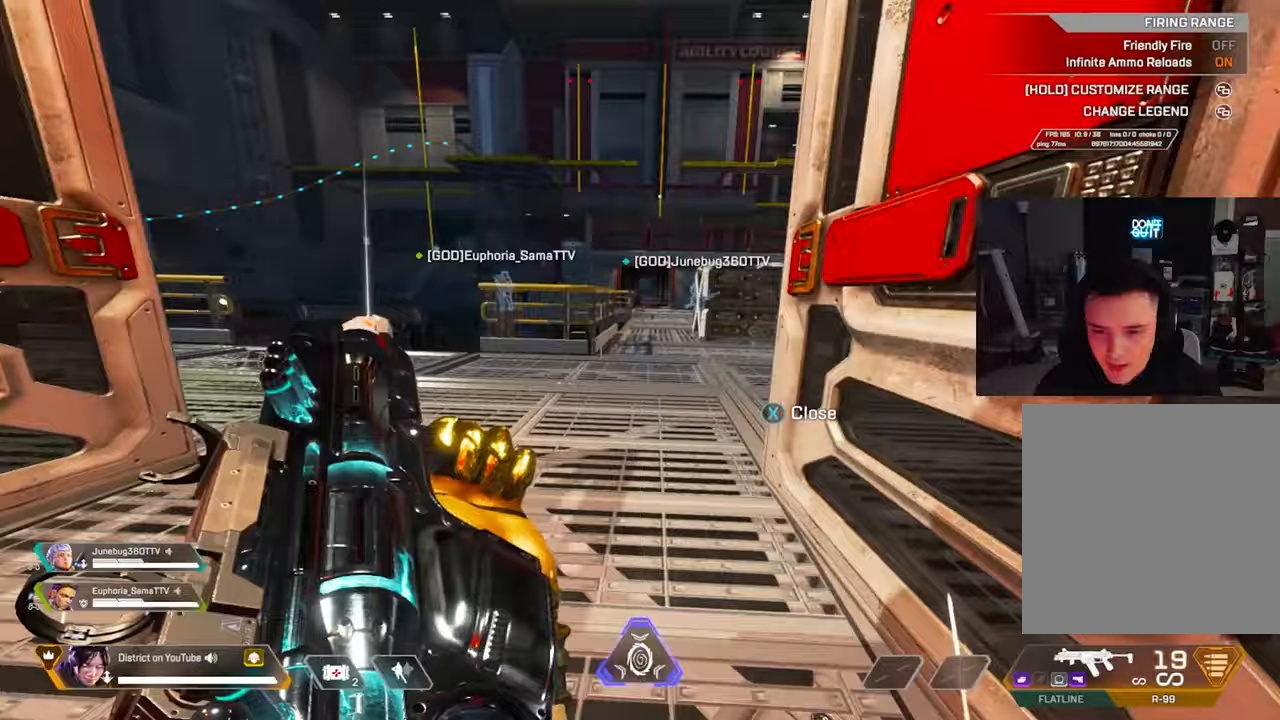
{"buttons": ["Y", "R3"], "left_stick": "center", "right_stick": "center", "events": [[33, "left_stick", "down-right"], [50, "X", "up"], [150, "Y", "down"], [317, "left_stick", "right"], [433, "left_stick", "center"], [450, "R3", "down"]]}
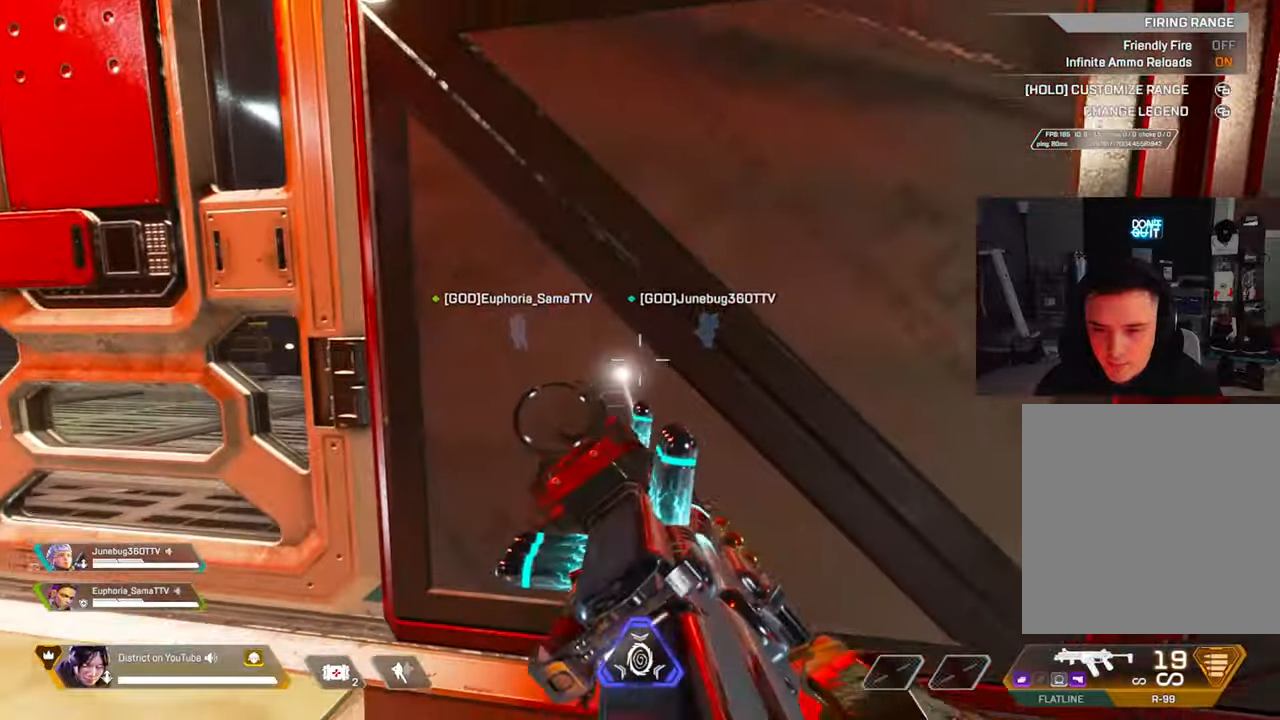
{"buttons": [], "left_stick": "center", "right_stick": "center", "events": [[200, "R3", "up"], [283, "left_stick", "down-left"], [333, "Y", "up"], [367, "left_stick", "center"]]}
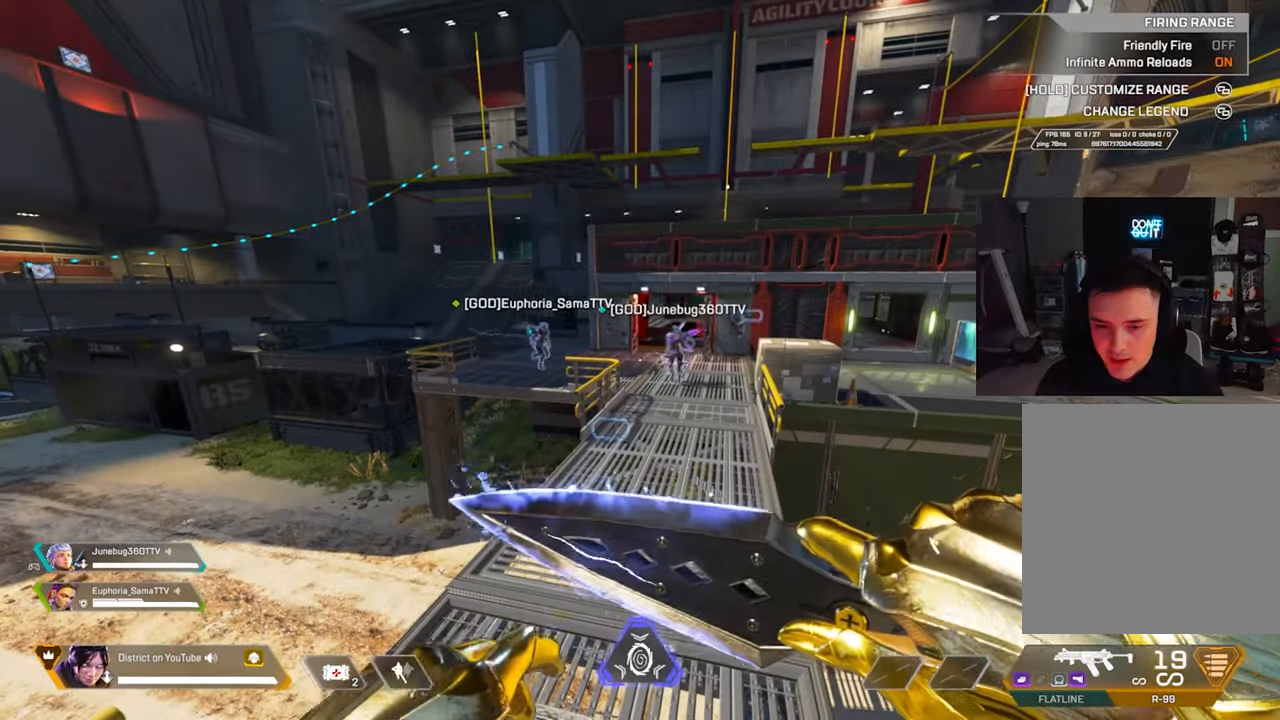
{"buttons": [], "left_stick": "center", "right_stick": "center", "events": []}
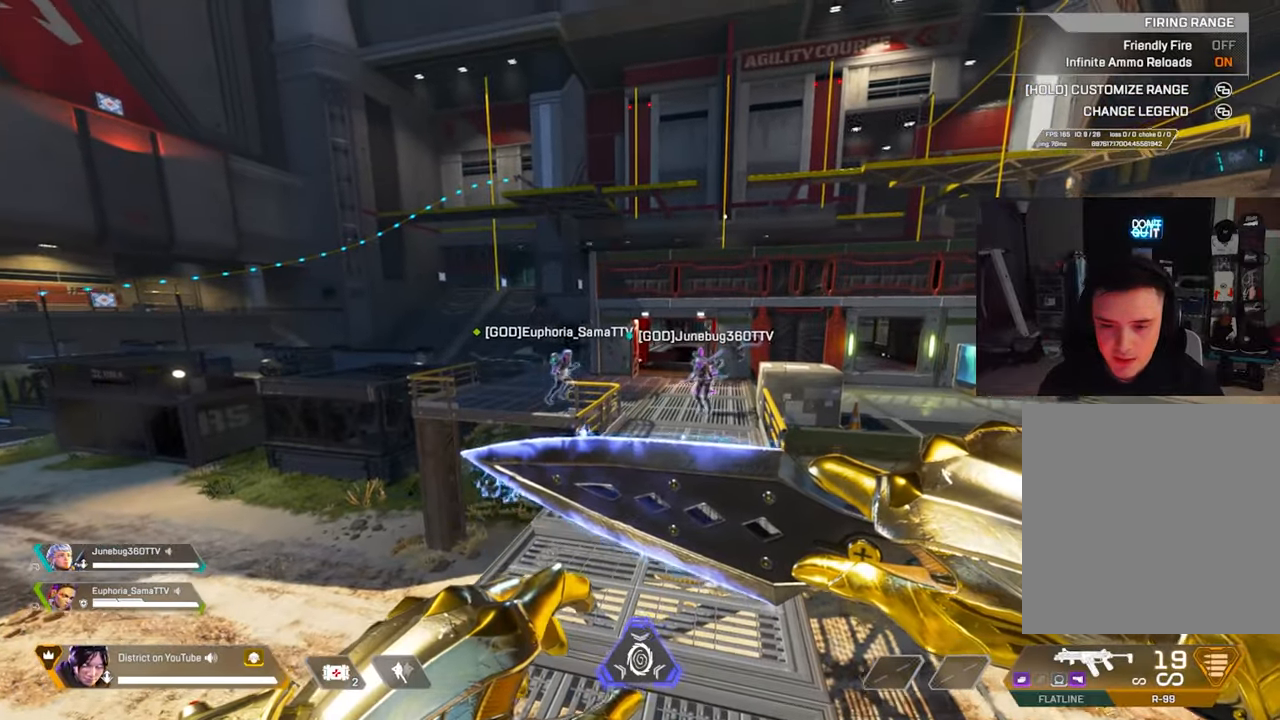
{"buttons": [], "left_stick": "center", "right_stick": "center", "events": []}